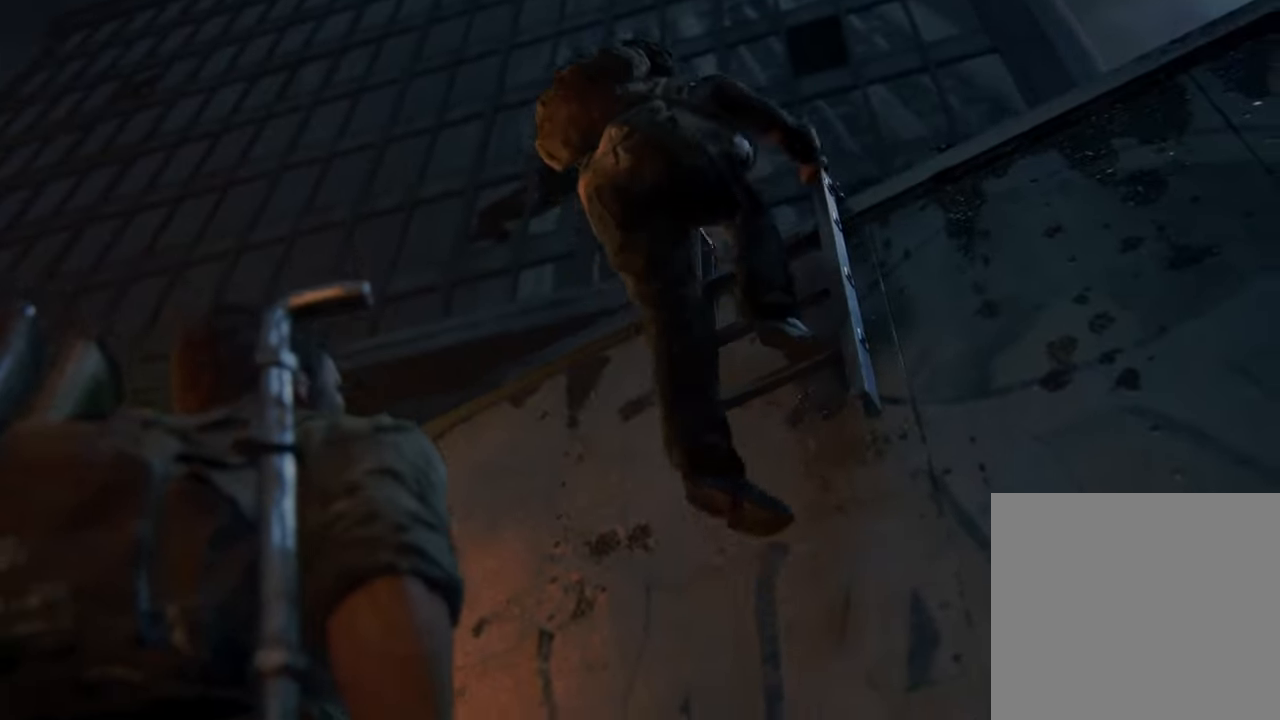
Gameplay with a controller (PlayStation layout); each line is a JSON object with the inputs held at the frame after it. "events" lists button and stick changes between this image and that frame as [ms after this image, input, new state], when the widget could be followed in between. Not read: L3 R3.
{"buttons": [], "left_stick": "center", "right_stick": "center", "events": [[100, "START", "down"], [267, "START", "up"]]}
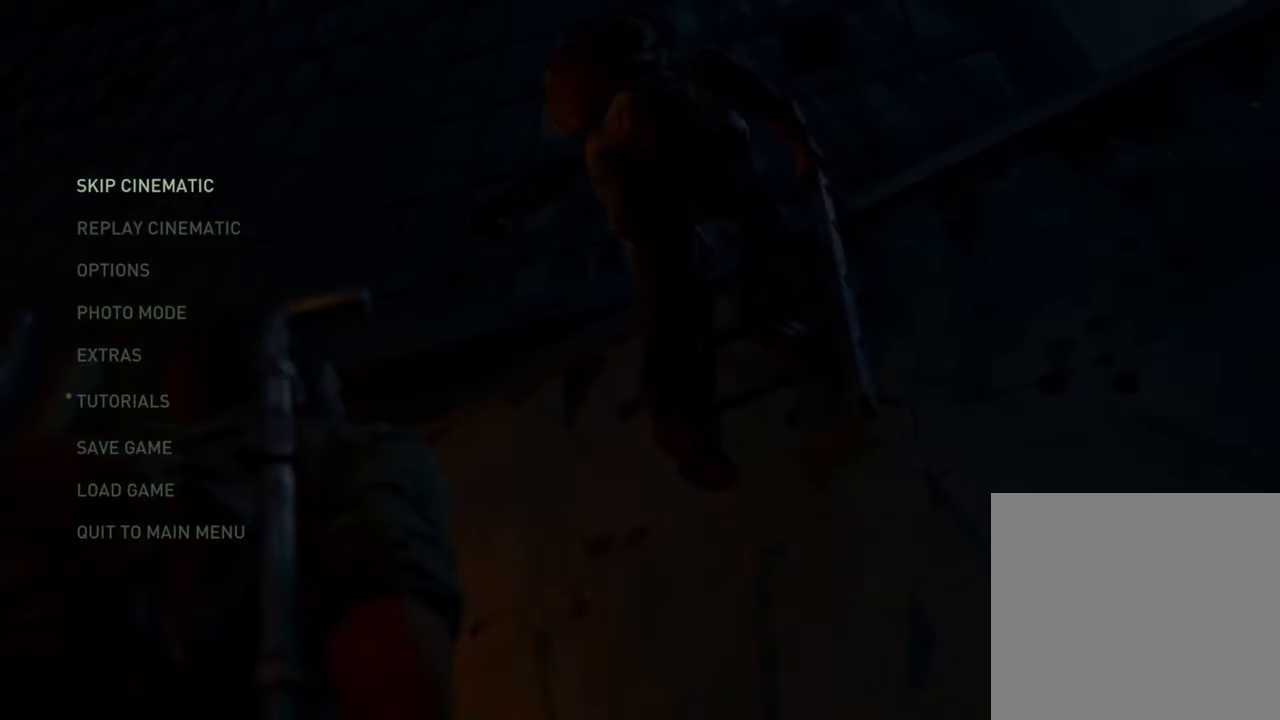
{"buttons": [], "left_stick": "center", "right_stick": "center", "events": [[267, "CROSS", "down"], [334, "CROSS", "up"]]}
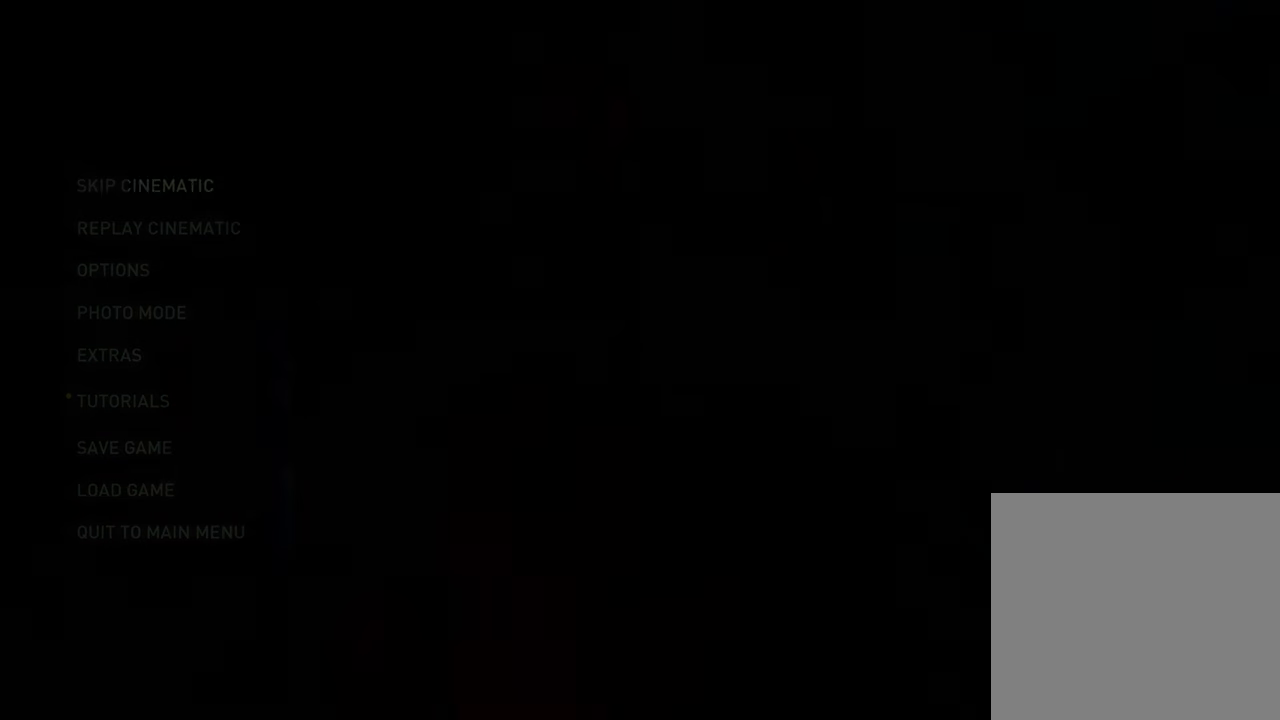
{"buttons": [], "left_stick": "center", "right_stick": "center", "events": [[200, "DPAD_LEFT", "down"], [334, "DPAD_LEFT", "up"]]}
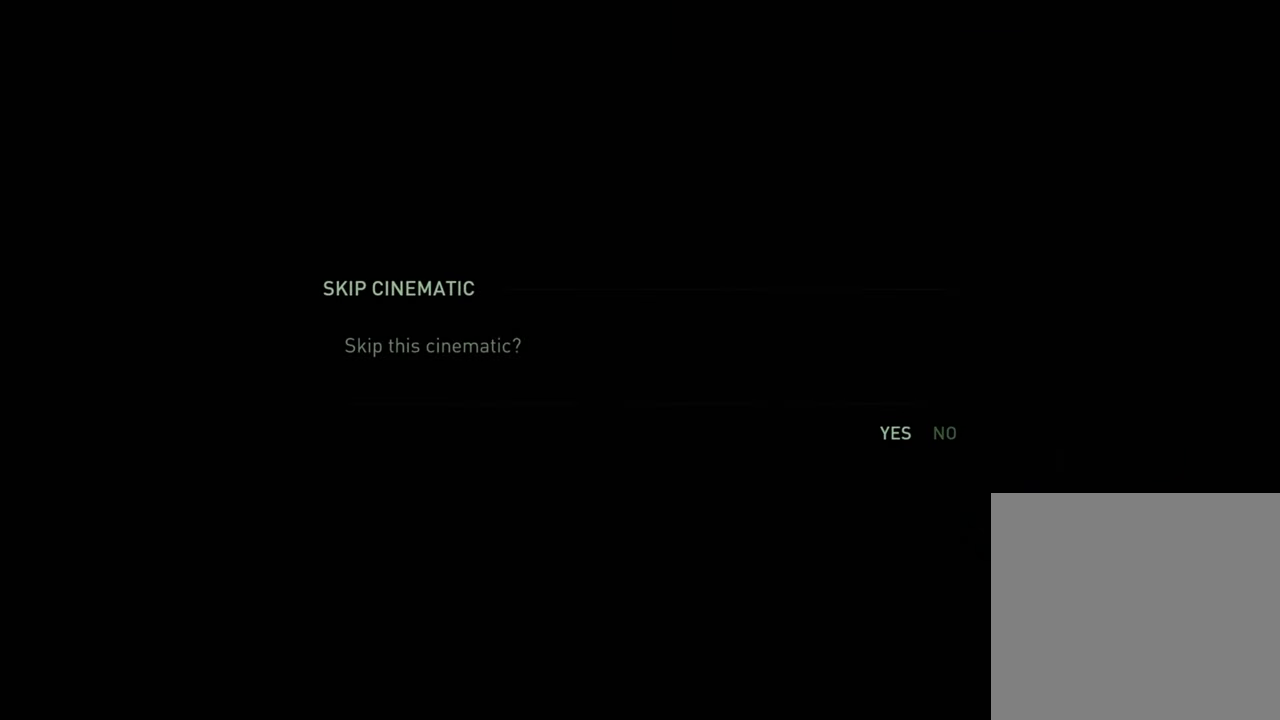
{"buttons": [], "left_stick": "center", "right_stick": "center", "events": []}
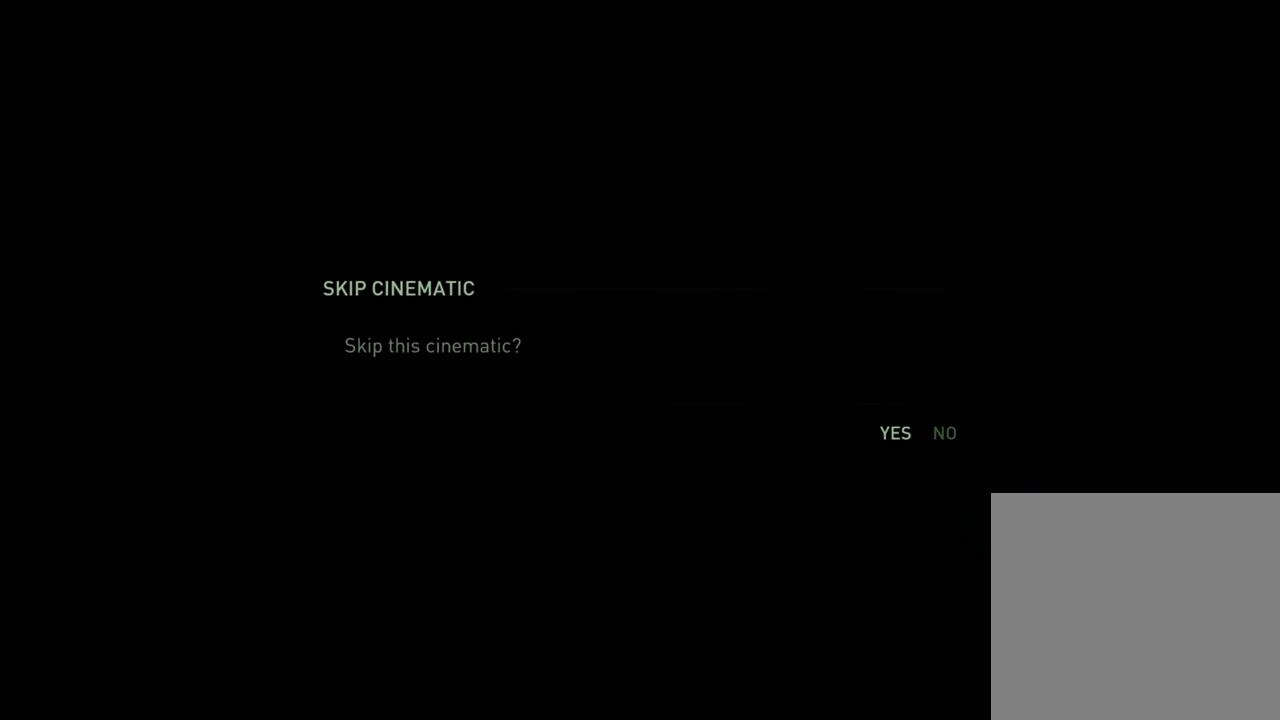
{"buttons": ["CROSS"], "left_stick": "center", "right_stick": "center", "events": [[434, "CROSS", "down"]]}
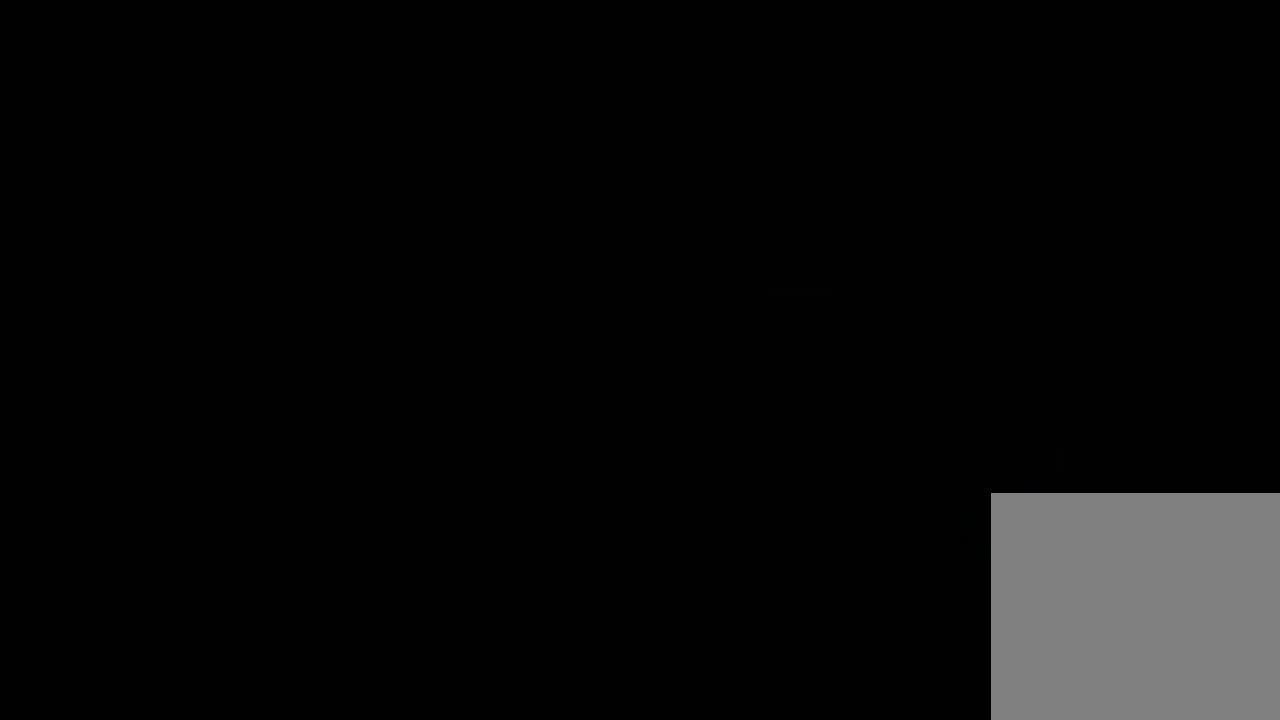
{"buttons": [], "left_stick": "center", "right_stick": "center", "events": [[34, "CROSS", "up"]]}
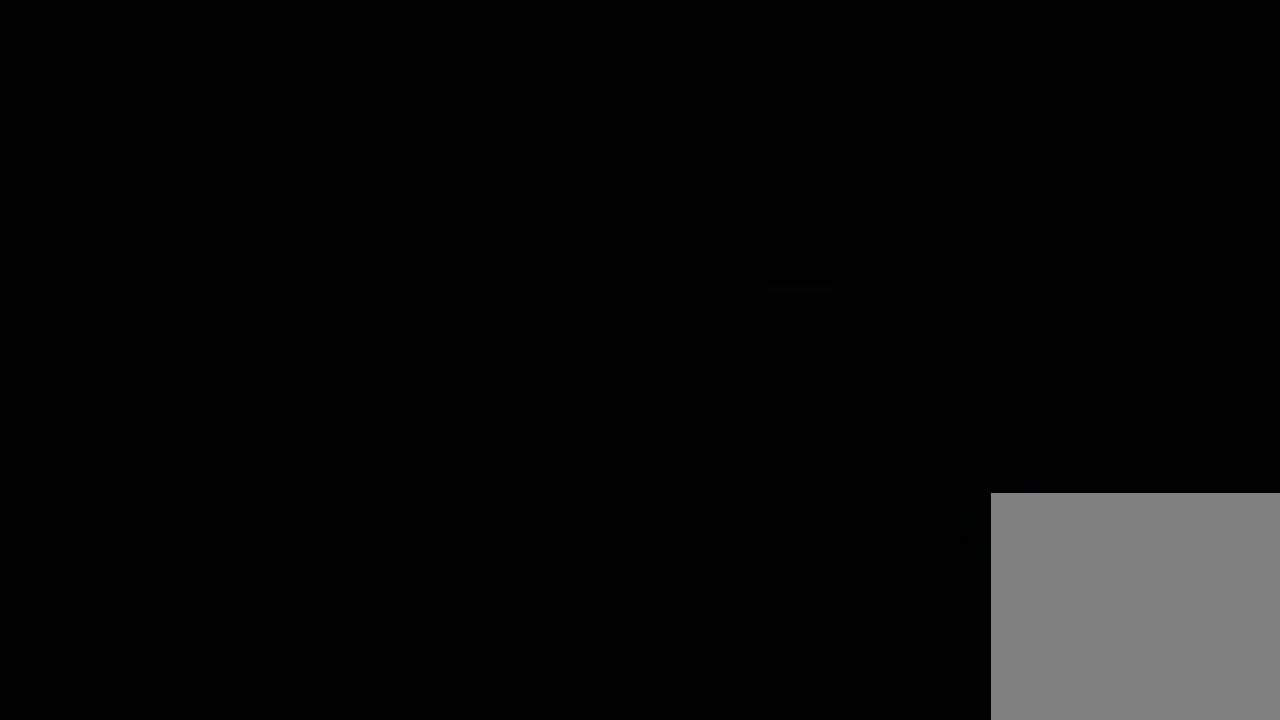
{"buttons": [], "left_stick": "up", "right_stick": "center", "events": [[500, "left_stick", "up"]]}
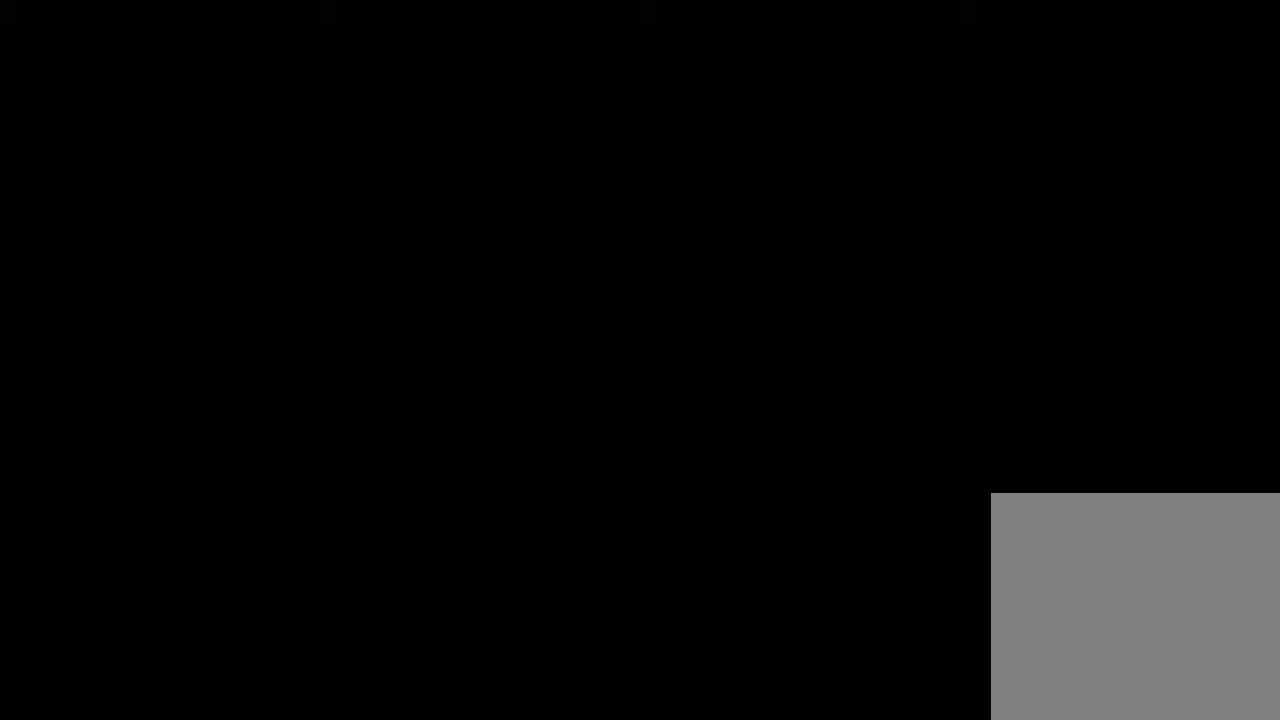
{"buttons": ["L1"], "left_stick": "up", "right_stick": "center", "events": [[33, "L1", "down"], [67, "right_stick", "down-left"], [400, "right_stick", "center"]]}
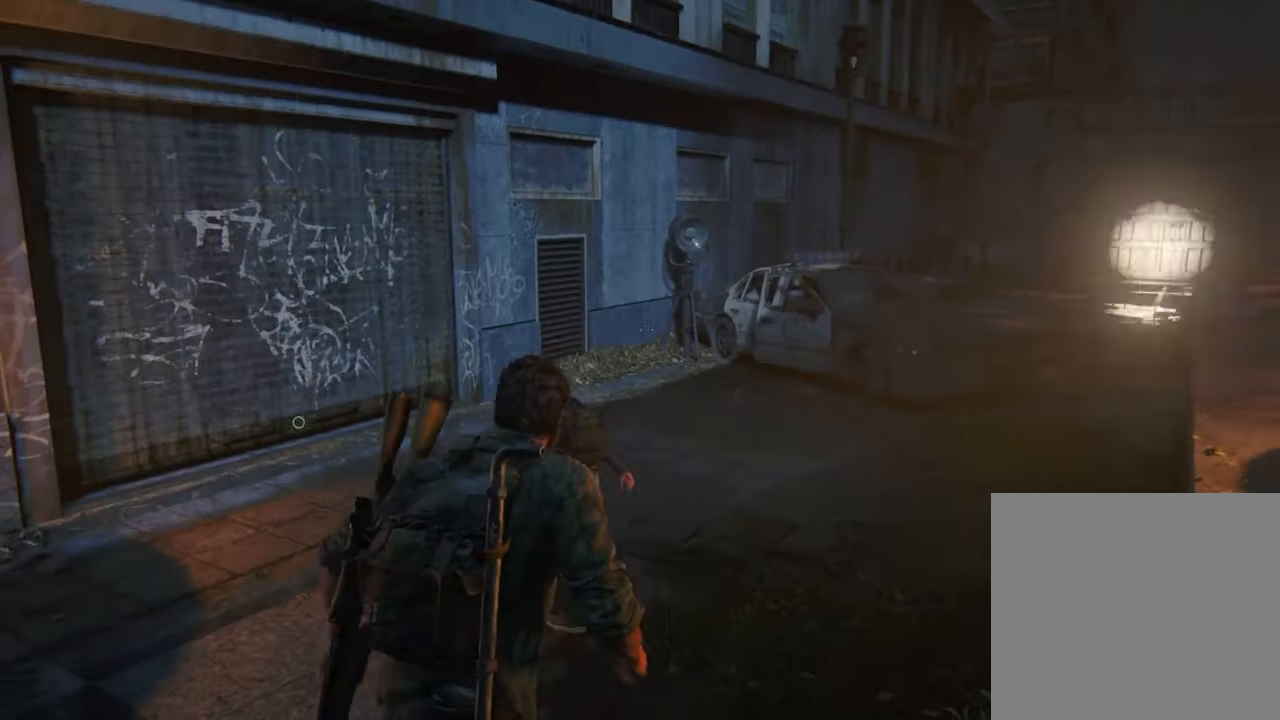
{"buttons": ["L1"], "left_stick": "up", "right_stick": "down-left", "events": [[200, "right_stick", "down-left"]]}
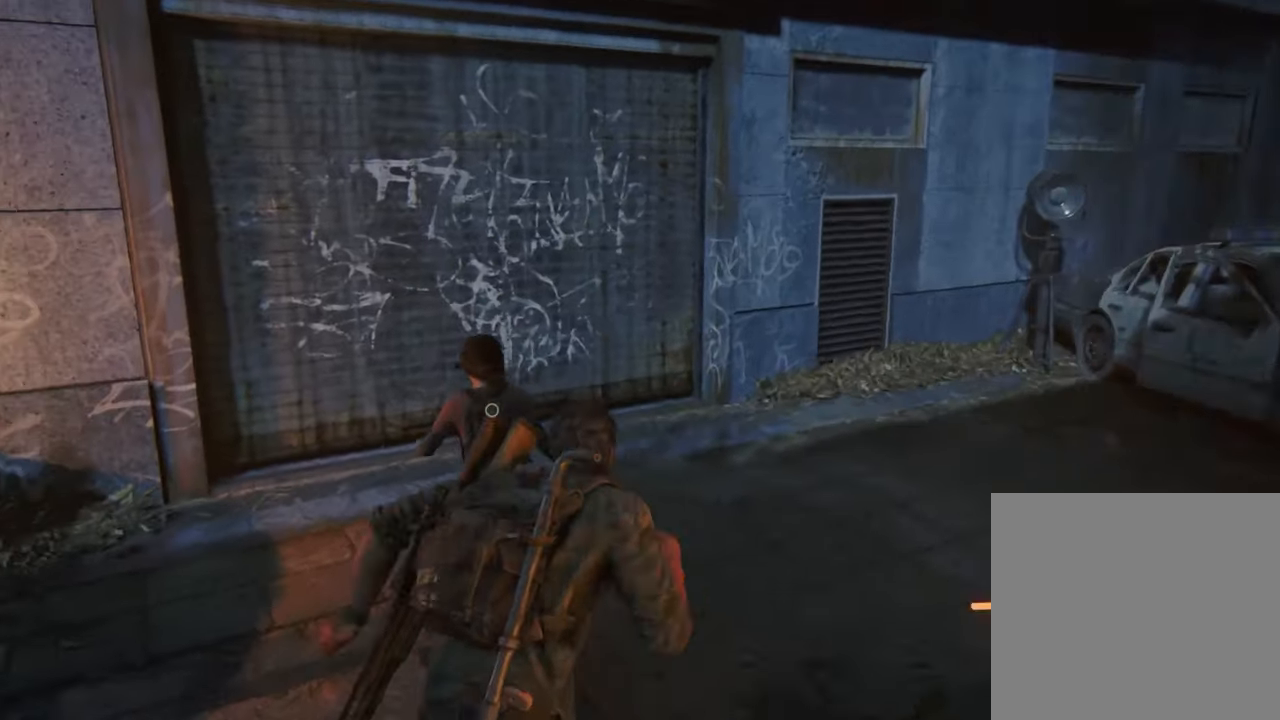
{"buttons": [], "left_stick": "up", "right_stick": "center", "events": [[100, "right_stick", "center"], [500, "L1", "up"]]}
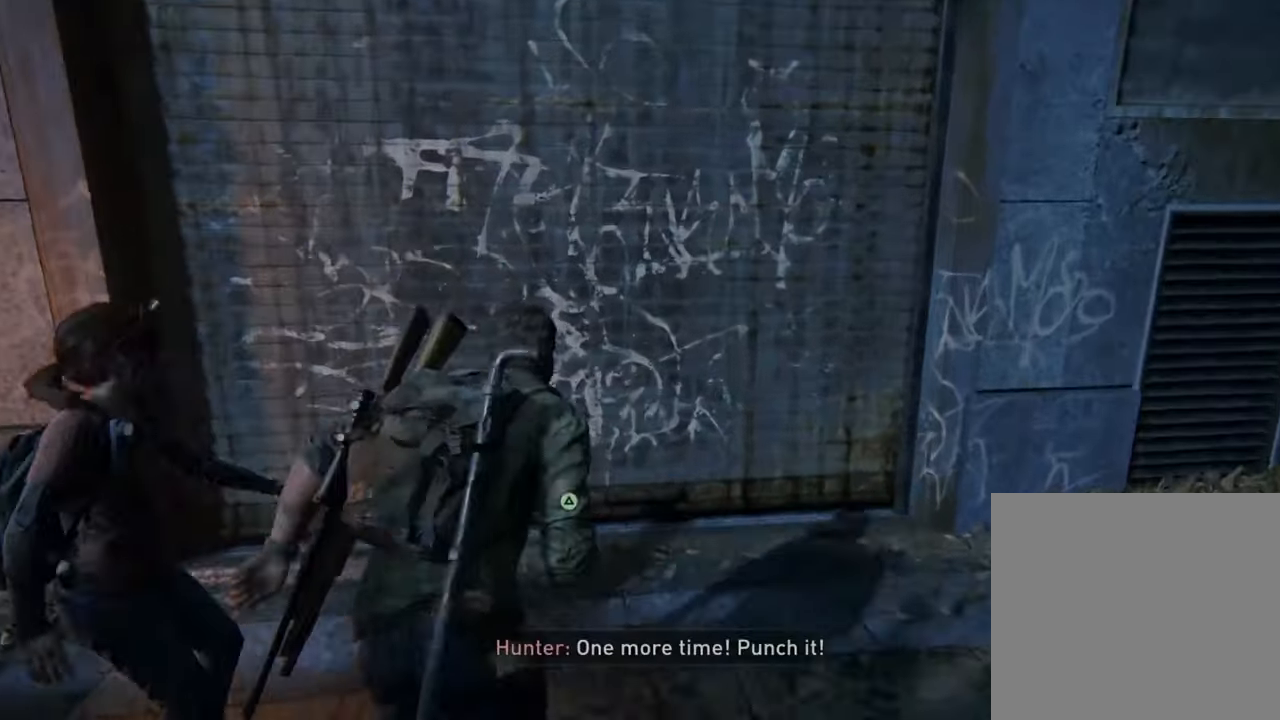
{"buttons": ["TRIANGLE"], "left_stick": "up", "right_stick": "center", "events": [[67, "TRIANGLE", "down"]]}
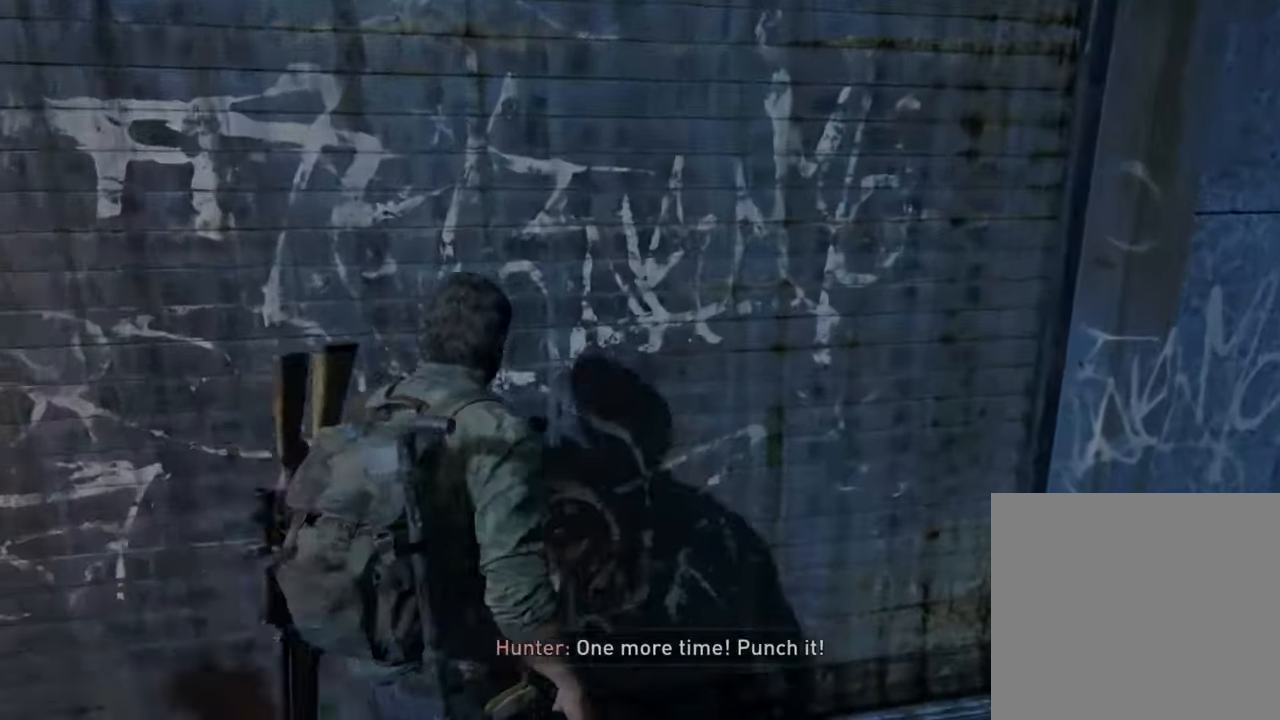
{"buttons": ["TRIANGLE"], "left_stick": "up", "right_stick": "center", "events": []}
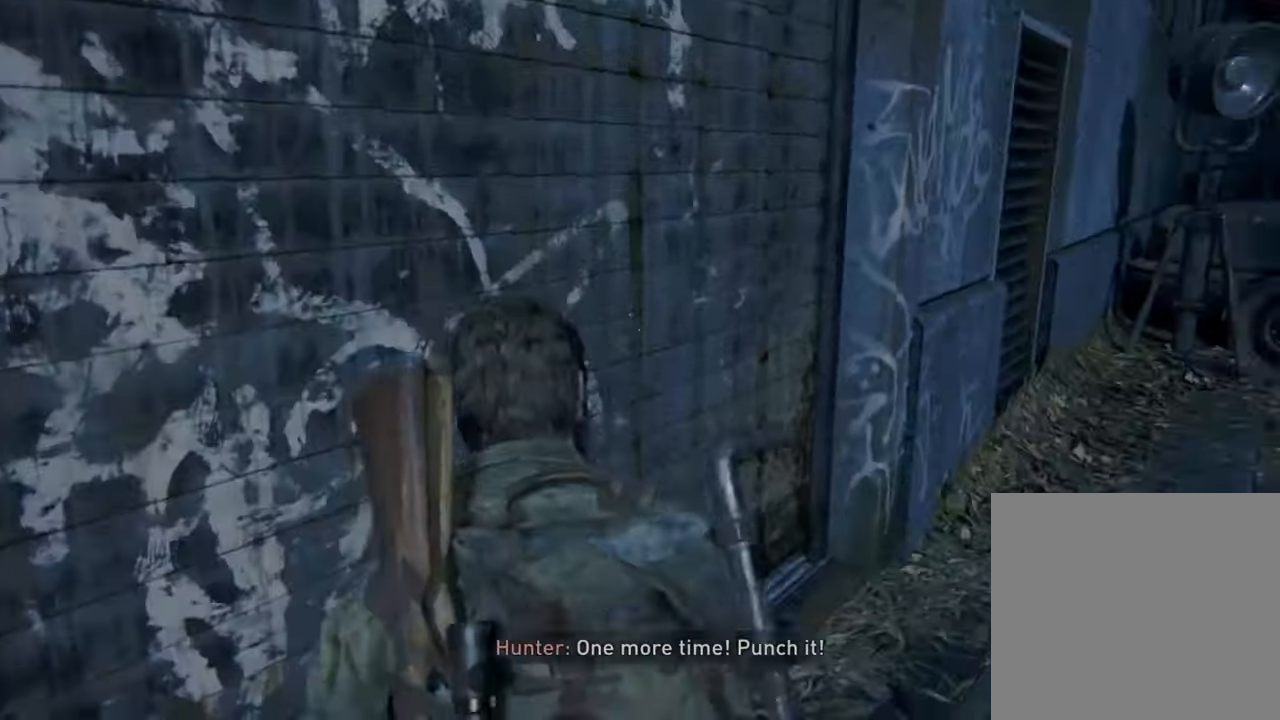
{"buttons": ["TRIANGLE"], "left_stick": "center", "right_stick": "center", "events": [[433, "left_stick", "center"]]}
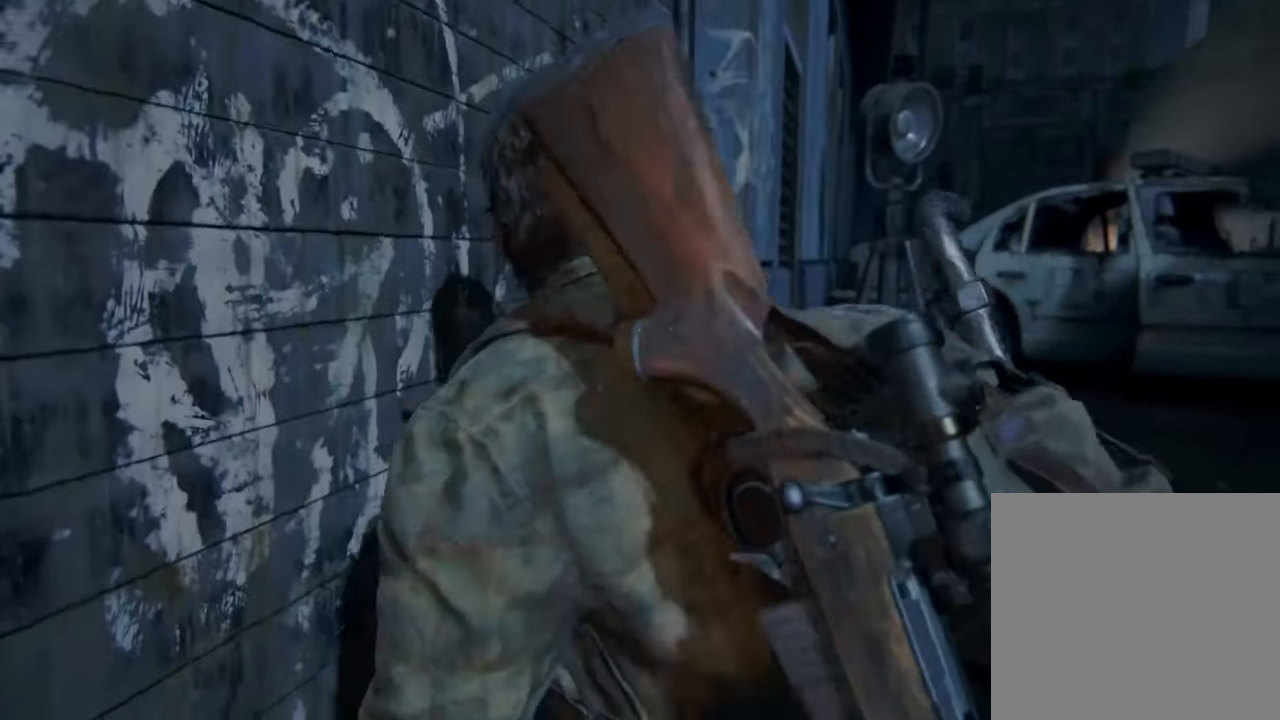
{"buttons": ["TRIANGLE"], "left_stick": "center", "right_stick": "center", "events": []}
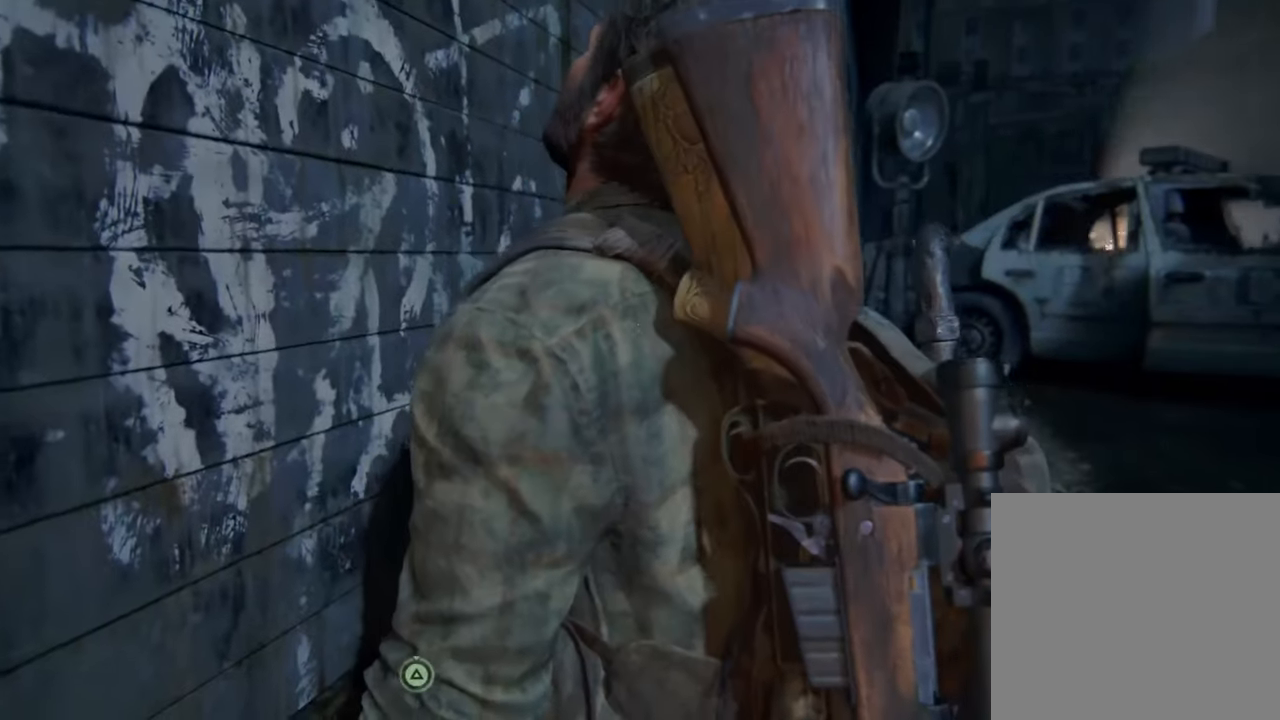
{"buttons": ["TRIANGLE"], "left_stick": "center", "right_stick": "center", "events": []}
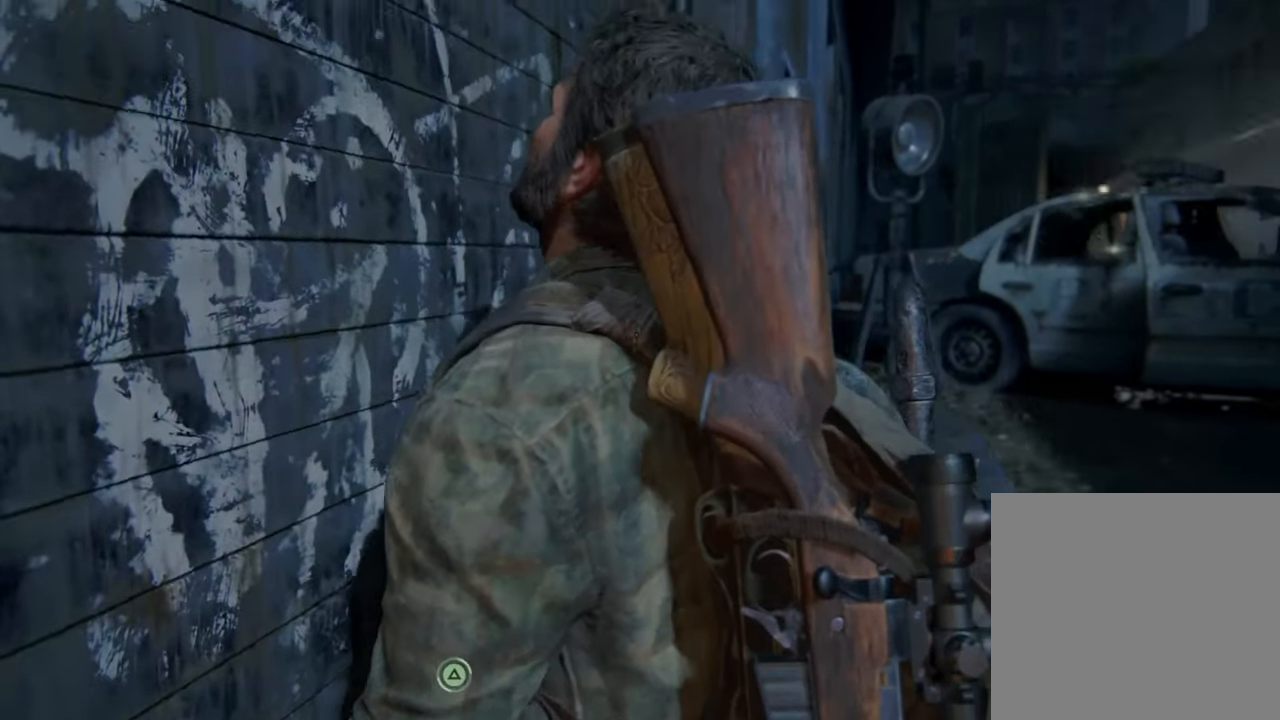
{"buttons": ["TRIANGLE"], "left_stick": "center", "right_stick": "center", "events": []}
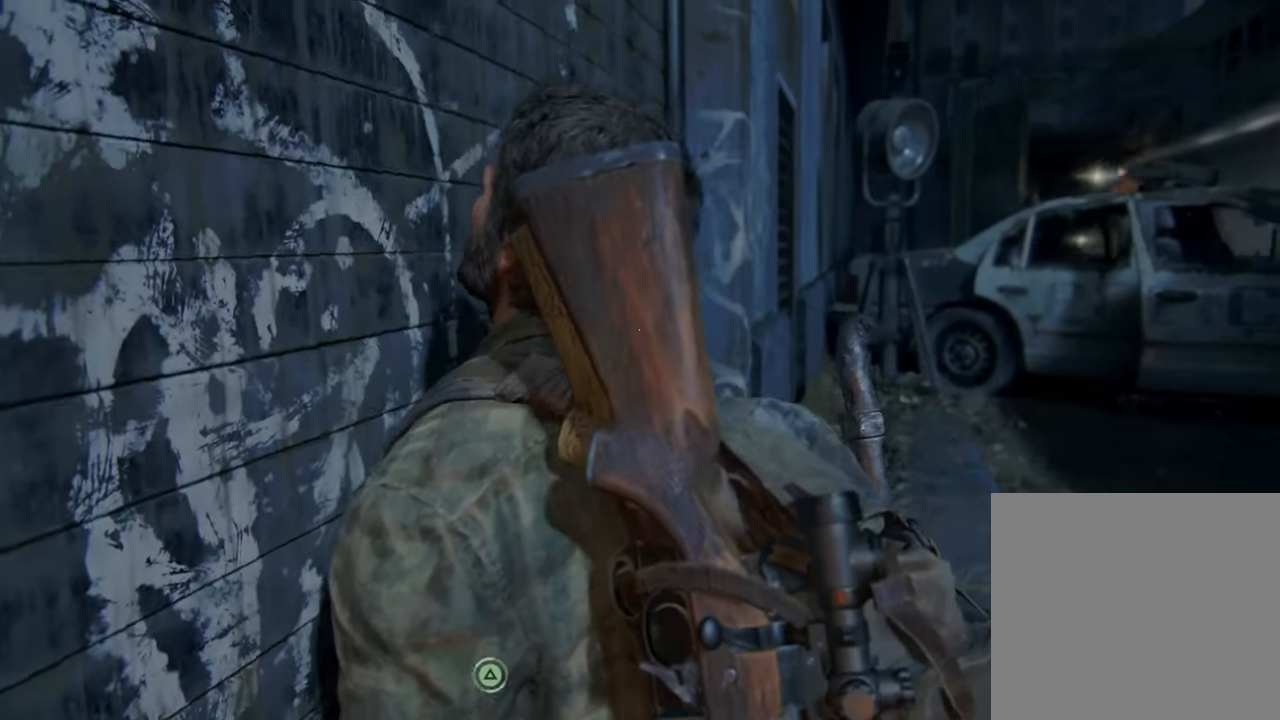
{"buttons": ["TRIANGLE"], "left_stick": "center", "right_stick": "center", "events": []}
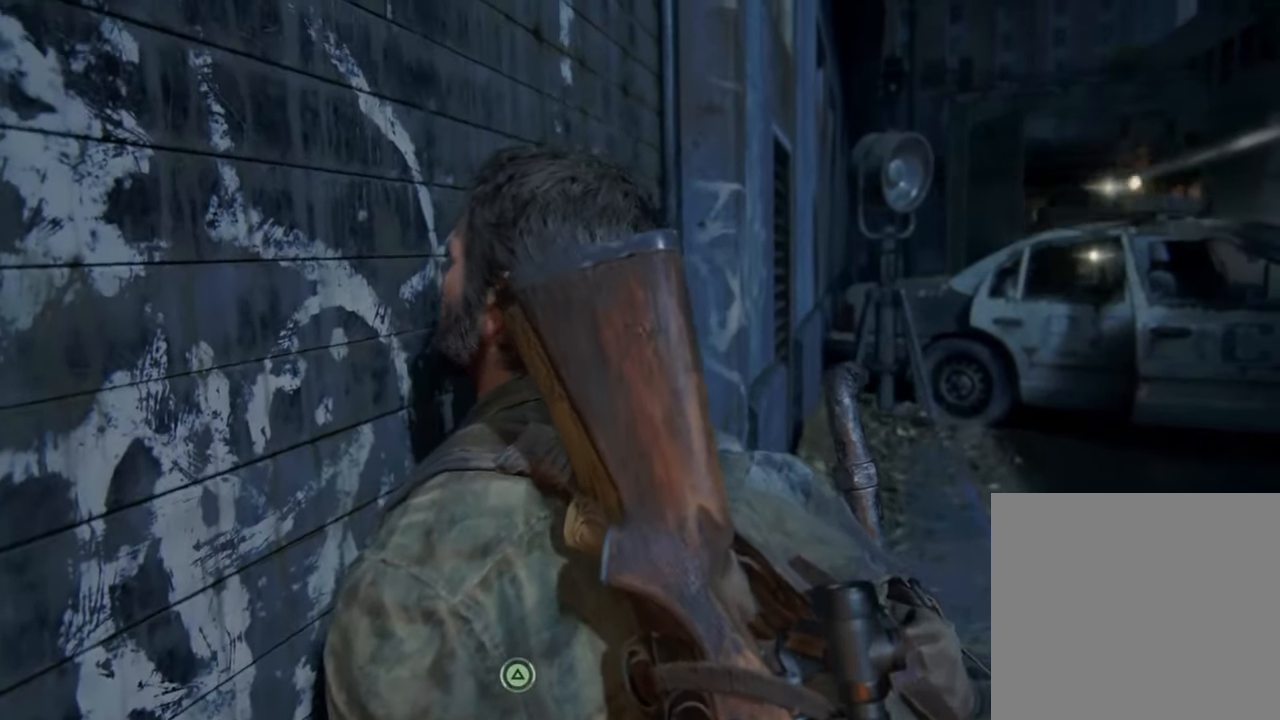
{"buttons": ["TRIANGLE"], "left_stick": "center", "right_stick": "center", "events": []}
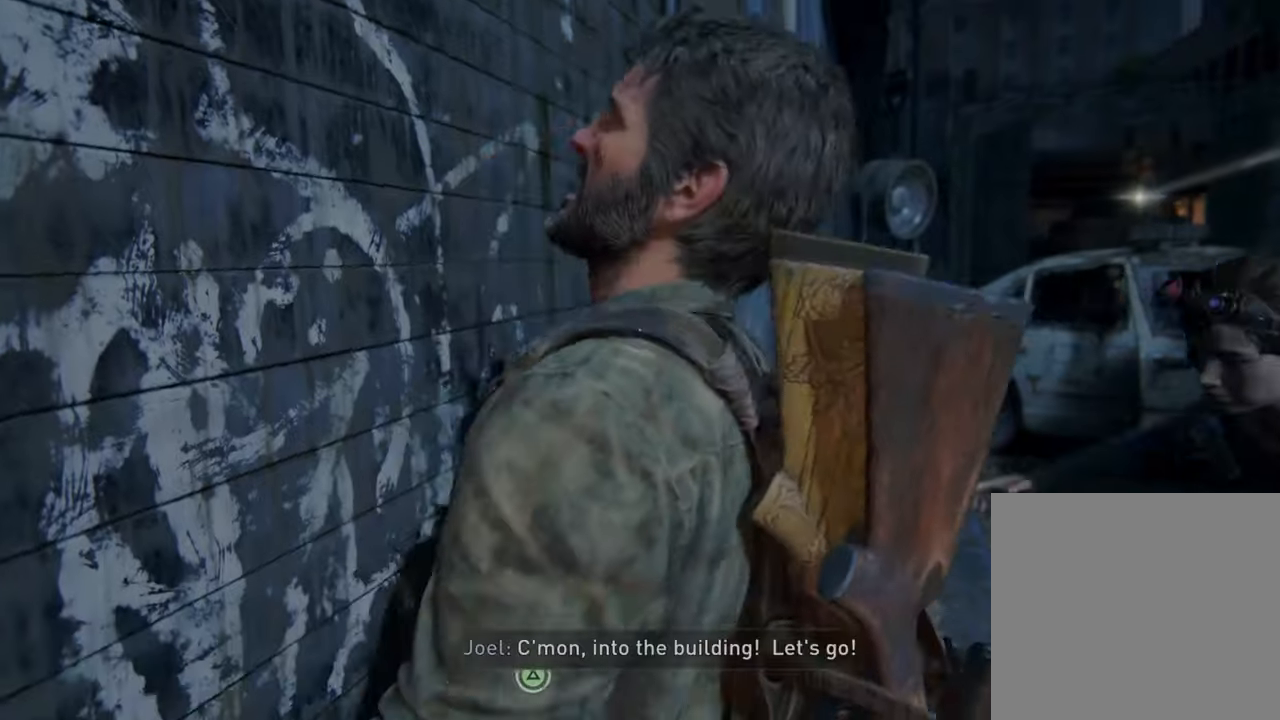
{"buttons": ["TRIANGLE"], "left_stick": "center", "right_stick": "center", "events": []}
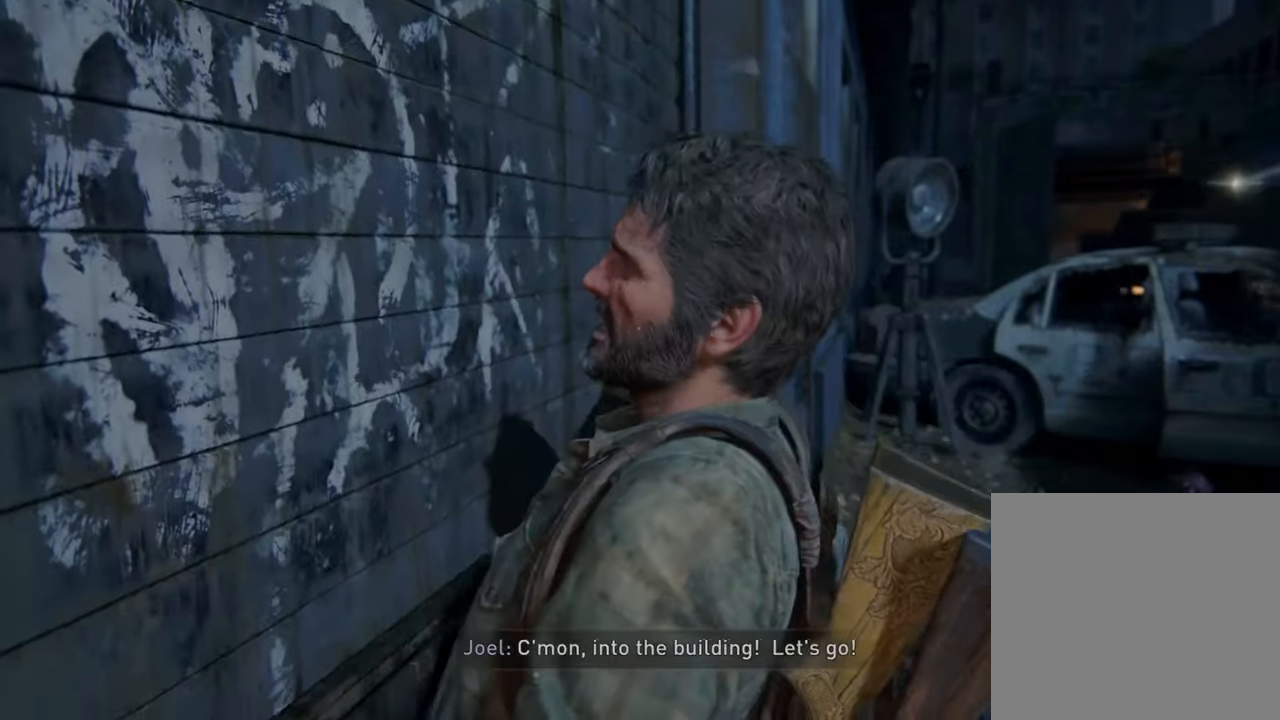
{"buttons": ["TRIANGLE"], "left_stick": "center", "right_stick": "center", "events": []}
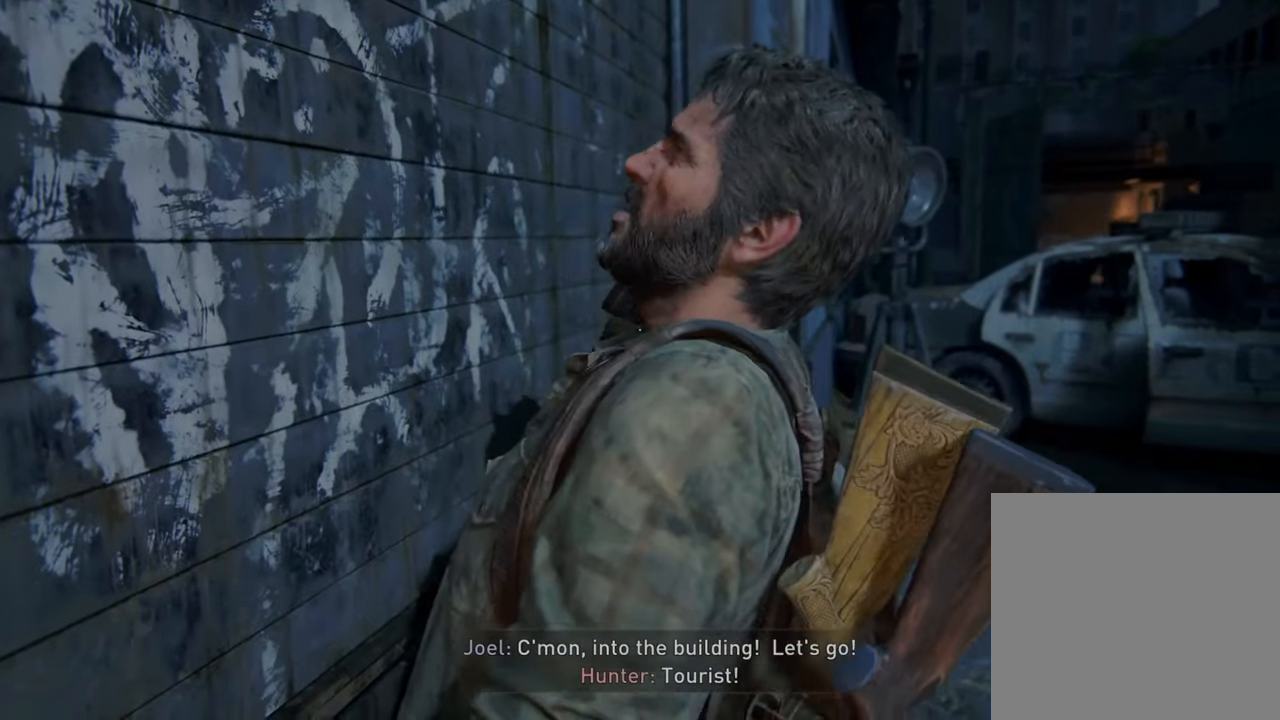
{"buttons": ["TRIANGLE"], "left_stick": "center", "right_stick": "center", "events": []}
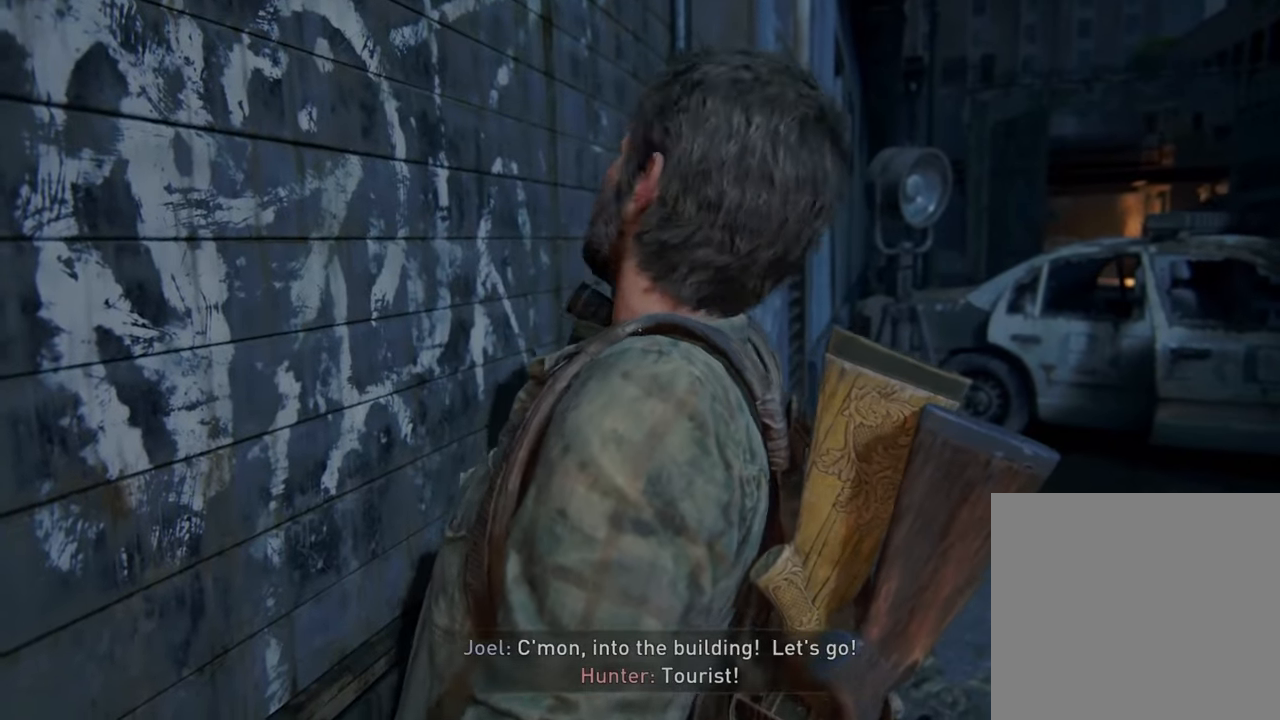
{"buttons": ["TRIANGLE"], "left_stick": "center", "right_stick": "center", "events": []}
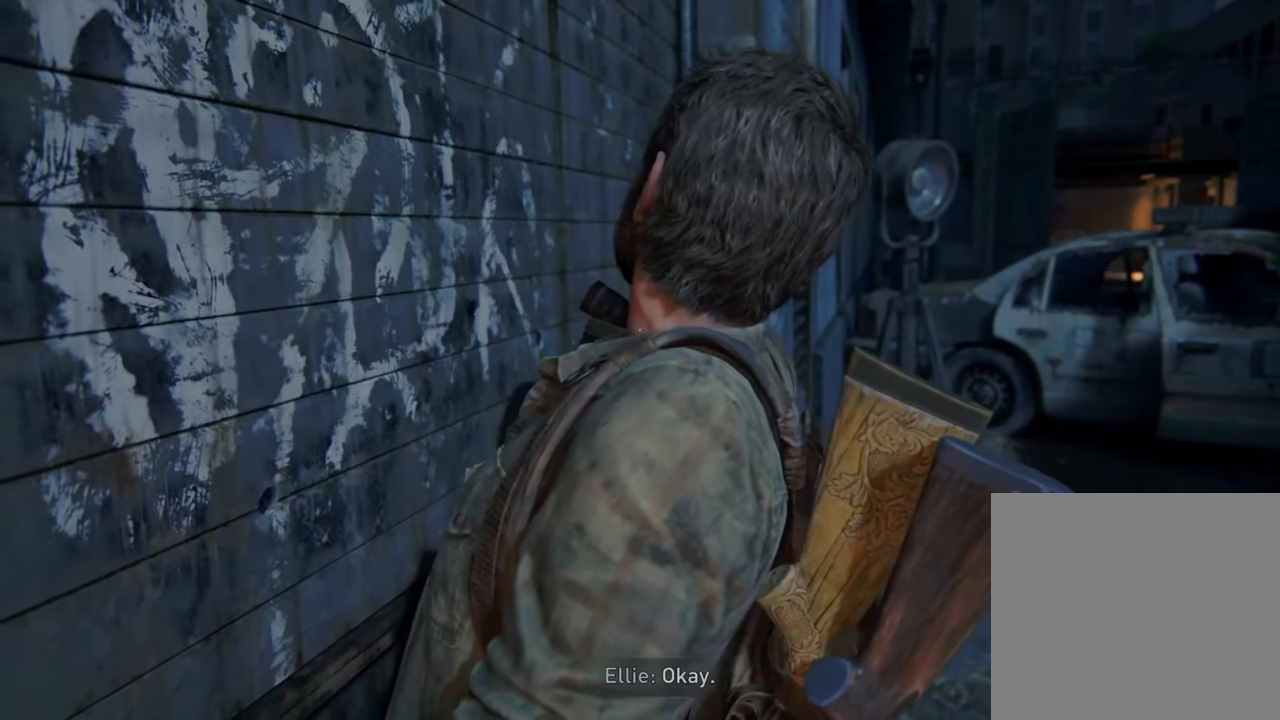
{"buttons": ["TRIANGLE"], "left_stick": "center", "right_stick": "center", "events": []}
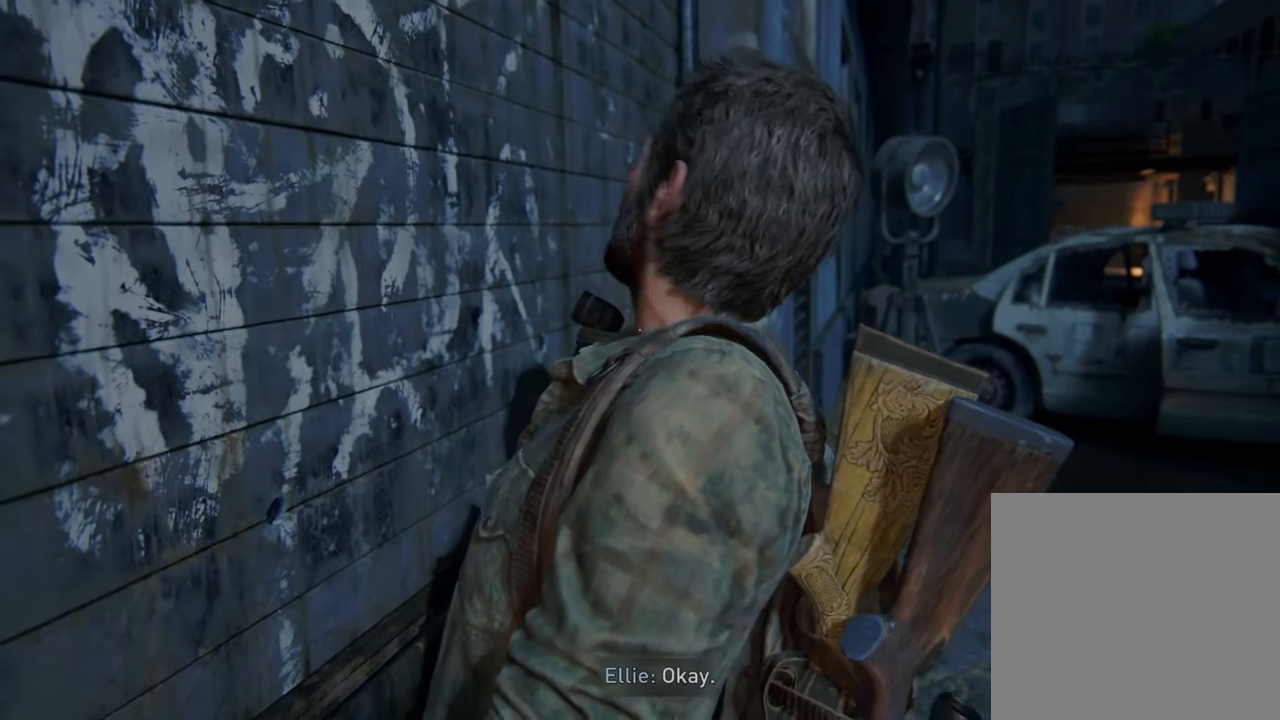
{"buttons": ["TRIANGLE"], "left_stick": "center", "right_stick": "center", "events": []}
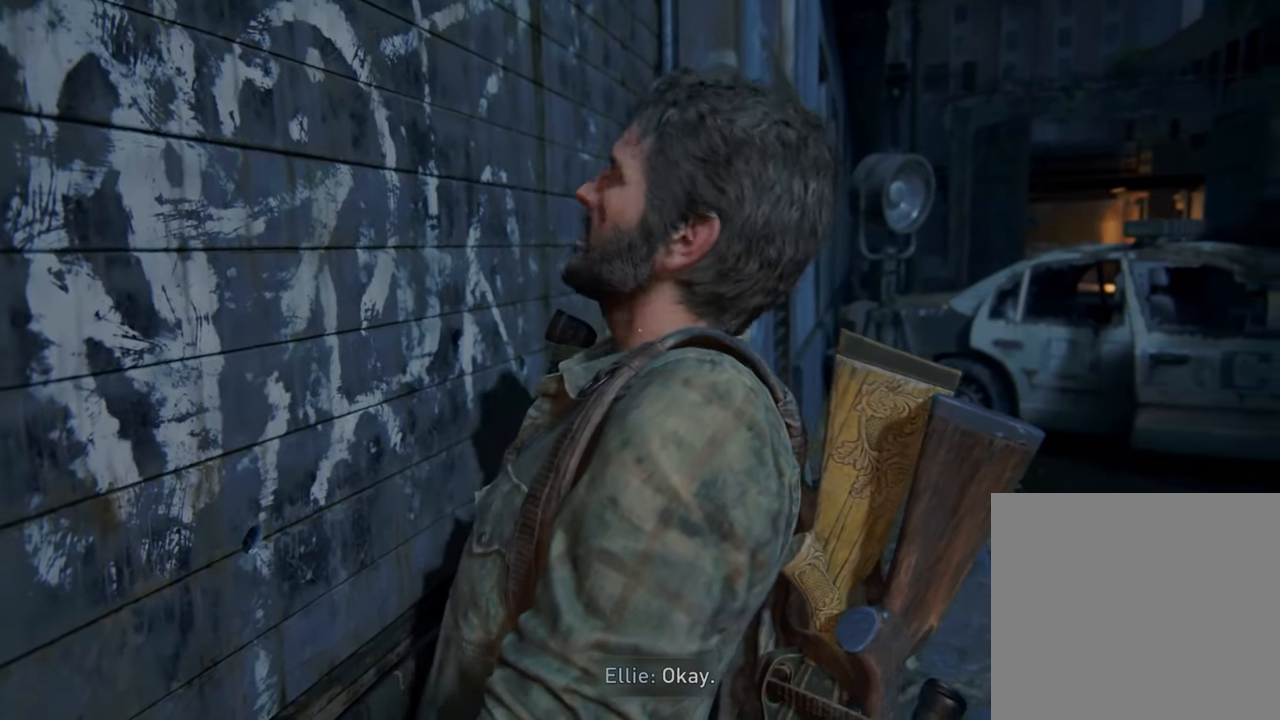
{"buttons": ["TRIANGLE"], "left_stick": "center", "right_stick": "center", "events": []}
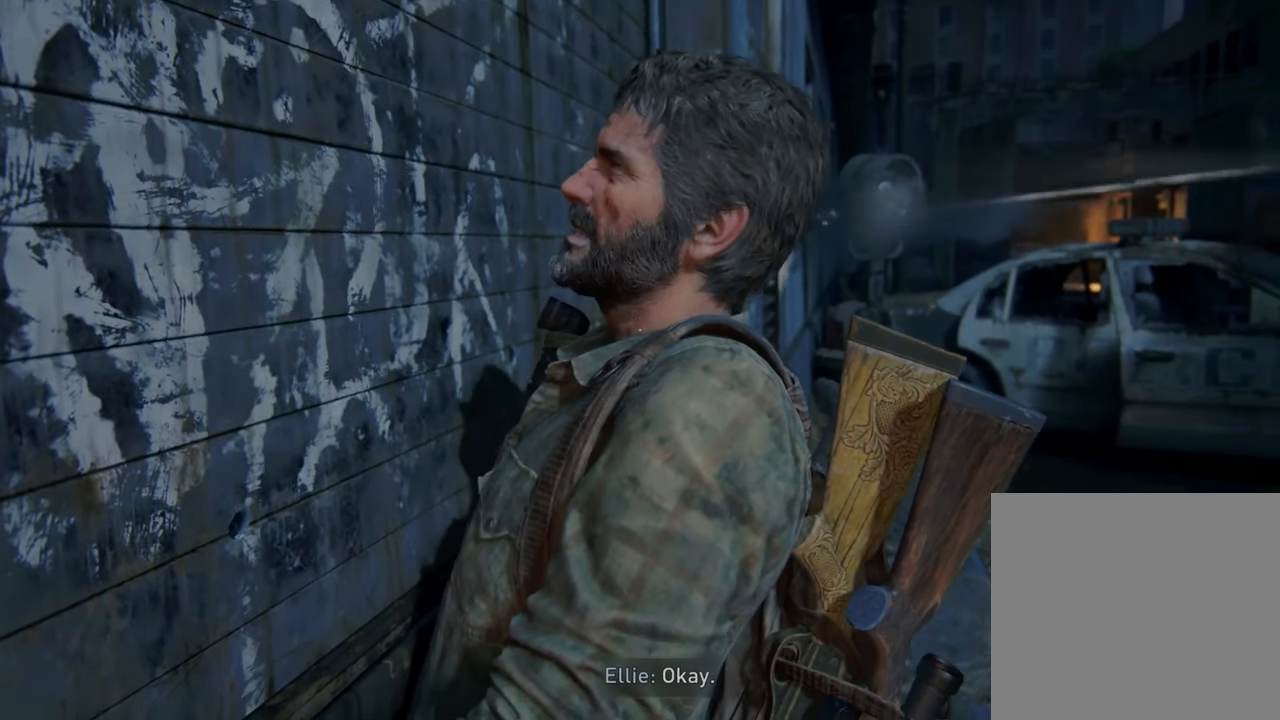
{"buttons": ["TRIANGLE"], "left_stick": "center", "right_stick": "center", "events": []}
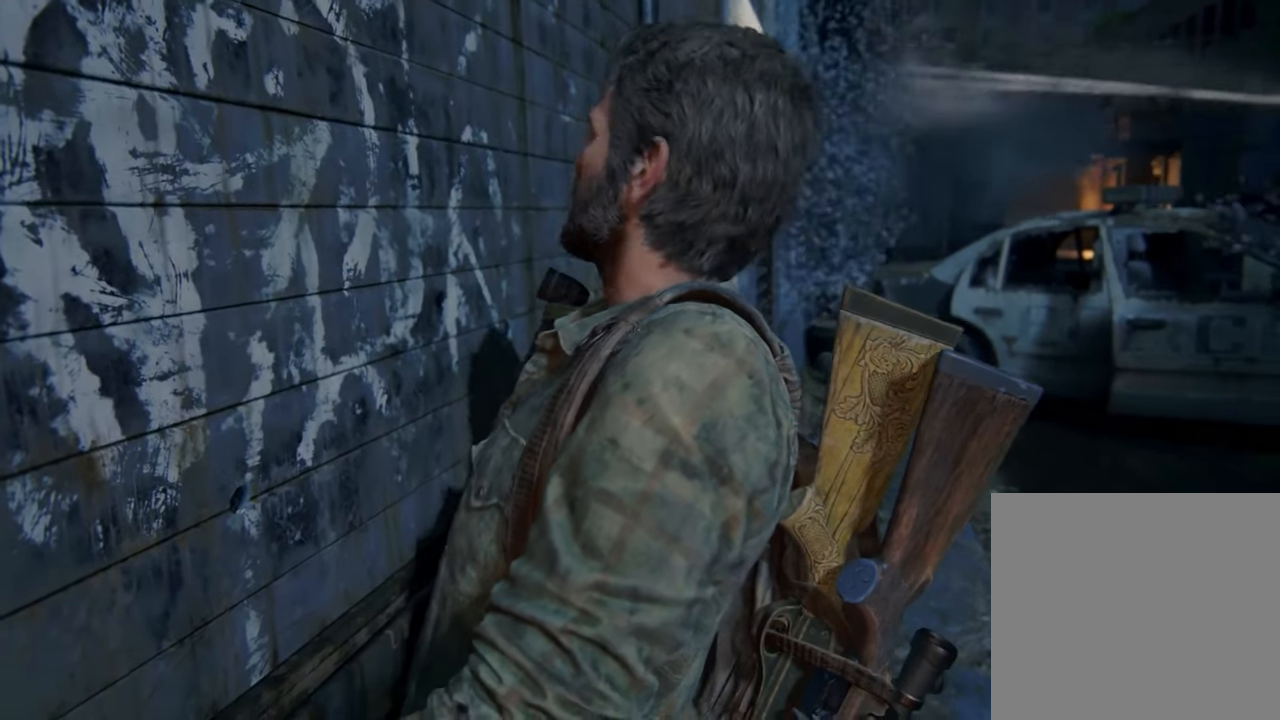
{"buttons": ["TRIANGLE"], "left_stick": "center", "right_stick": "center", "events": []}
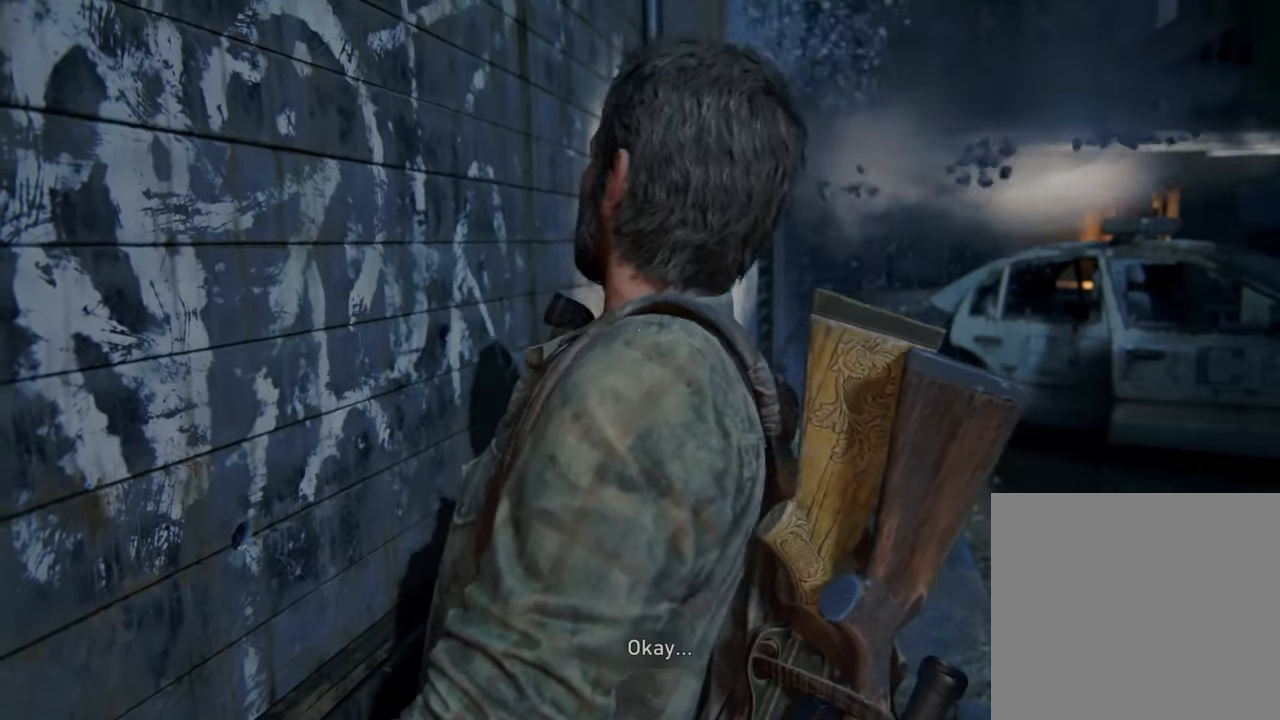
{"buttons": ["TRIANGLE"], "left_stick": "center", "right_stick": "center", "events": []}
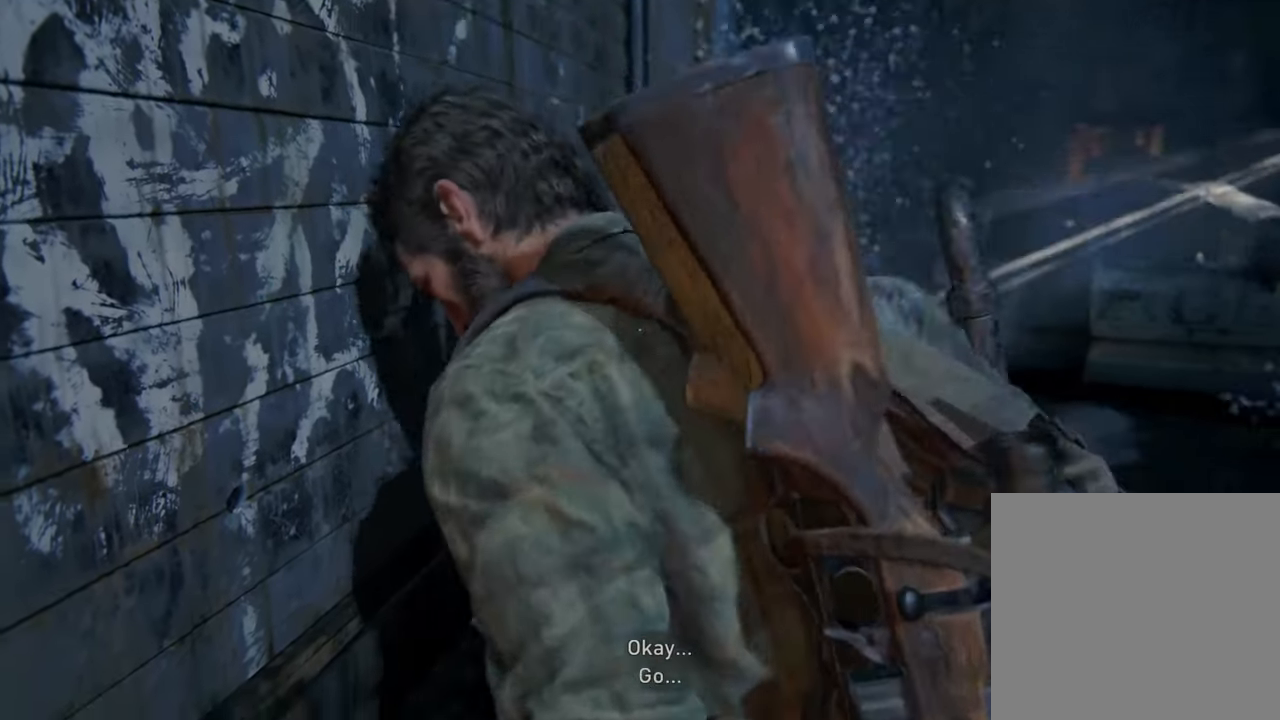
{"buttons": ["TRIANGLE"], "left_stick": "center", "right_stick": "center", "events": []}